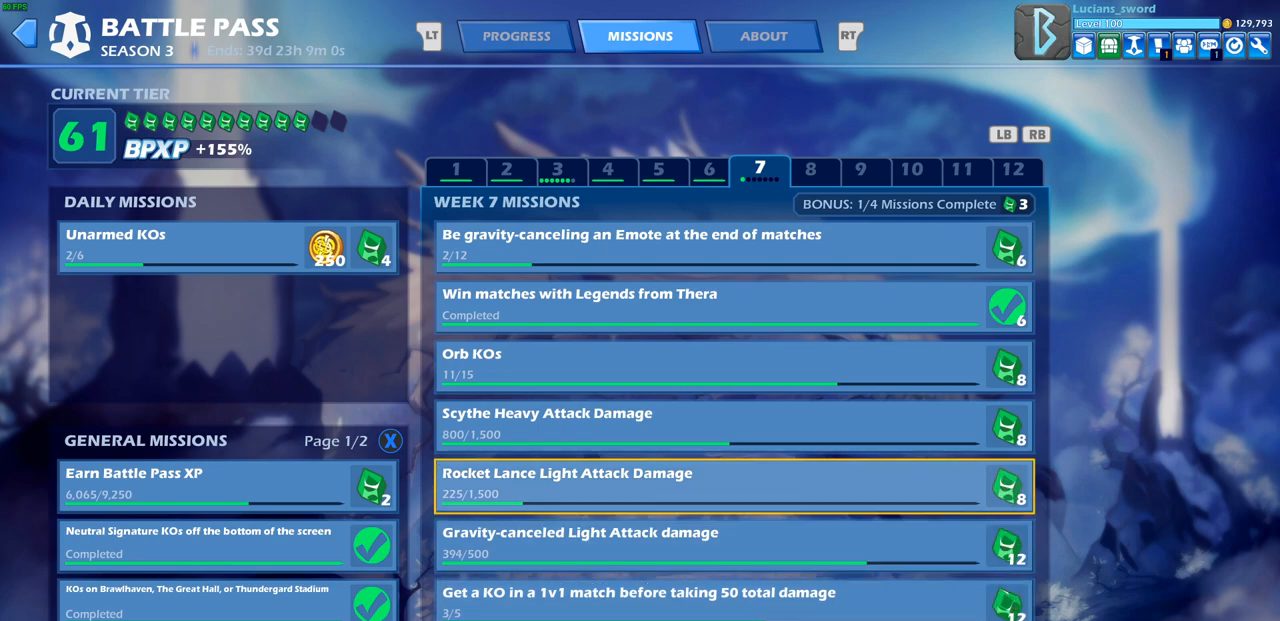
Gameplay with a controller (PlayStation layout); each line is a JSON object with the inputs held at the frame after it. "events" lists button and stick changes between this image and that frame as [ms after this image, input, new state], when the widget could be followed in between.
{"buttons": [], "left_stick": "center", "right_stick": "center", "events": [[50, "DPAD_UP", "up"], [150, "DPAD_UP", "down"], [233, "DPAD_UP", "up"], [333, "DPAD_UP", "down"], [417, "DPAD_UP", "up"]]}
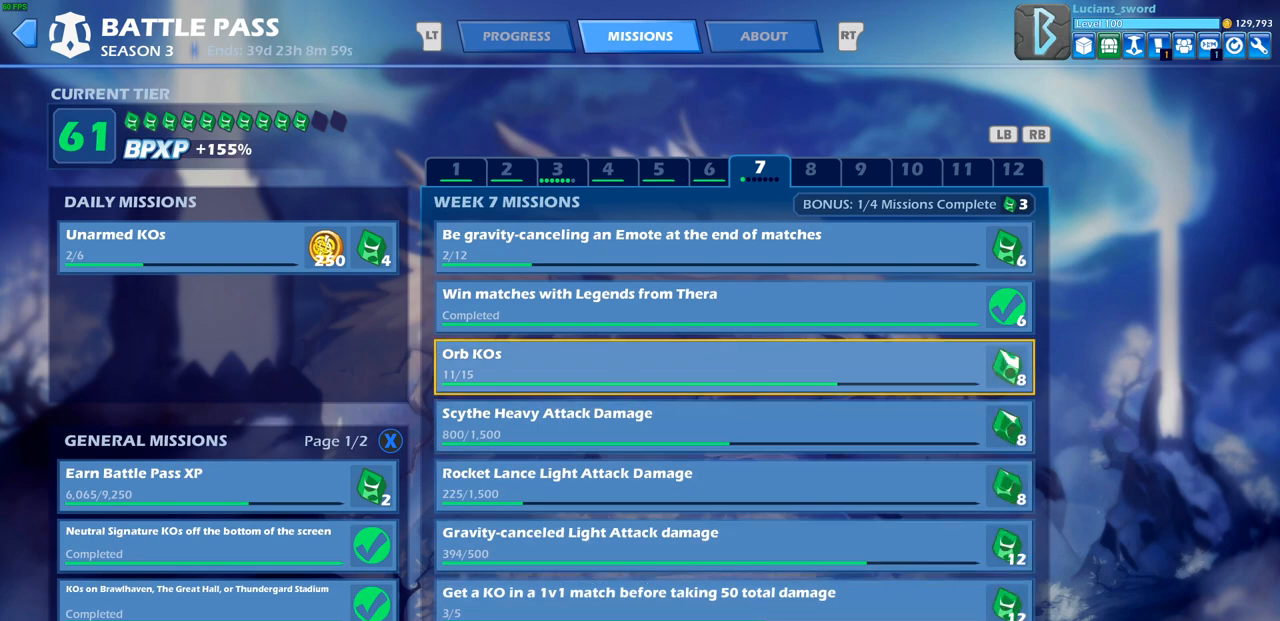
{"buttons": [], "left_stick": "center", "right_stick": "center", "events": [[133, "DPAD_DOWN", "down"], [267, "DPAD_DOWN", "up"]]}
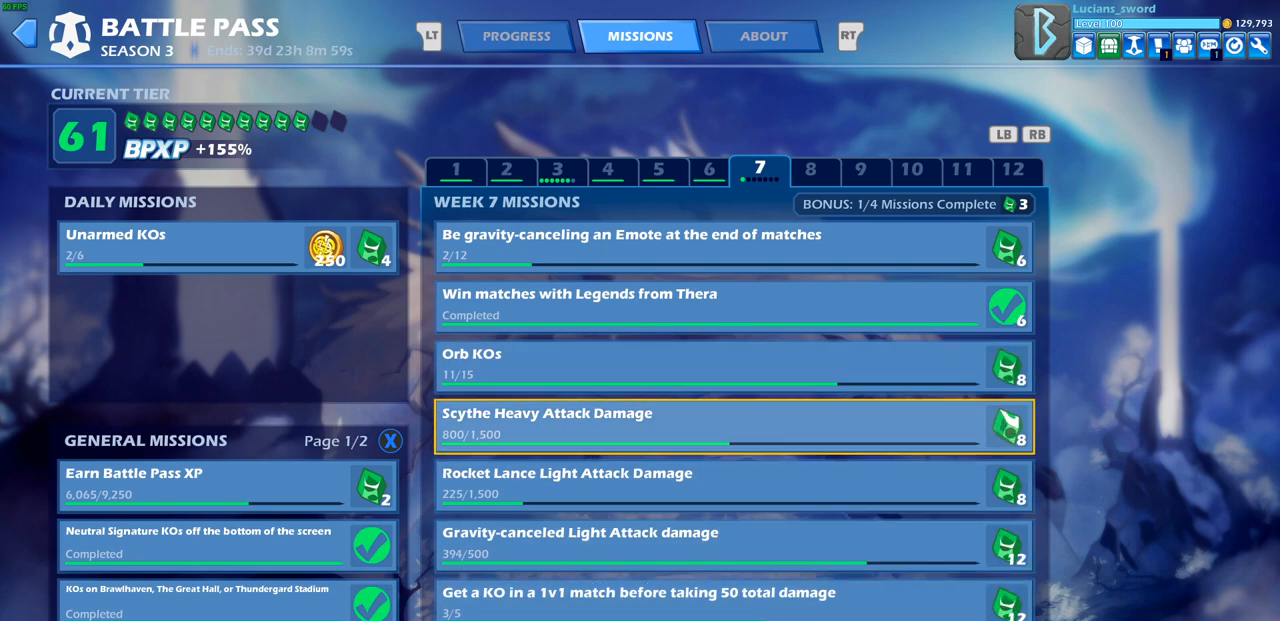
{"buttons": [], "left_stick": "center", "right_stick": "center", "events": [[17, "DPAD_UP", "down"], [167, "DPAD_UP", "up"], [383, "DPAD_DOWN", "down"], [467, "DPAD_DOWN", "up"]]}
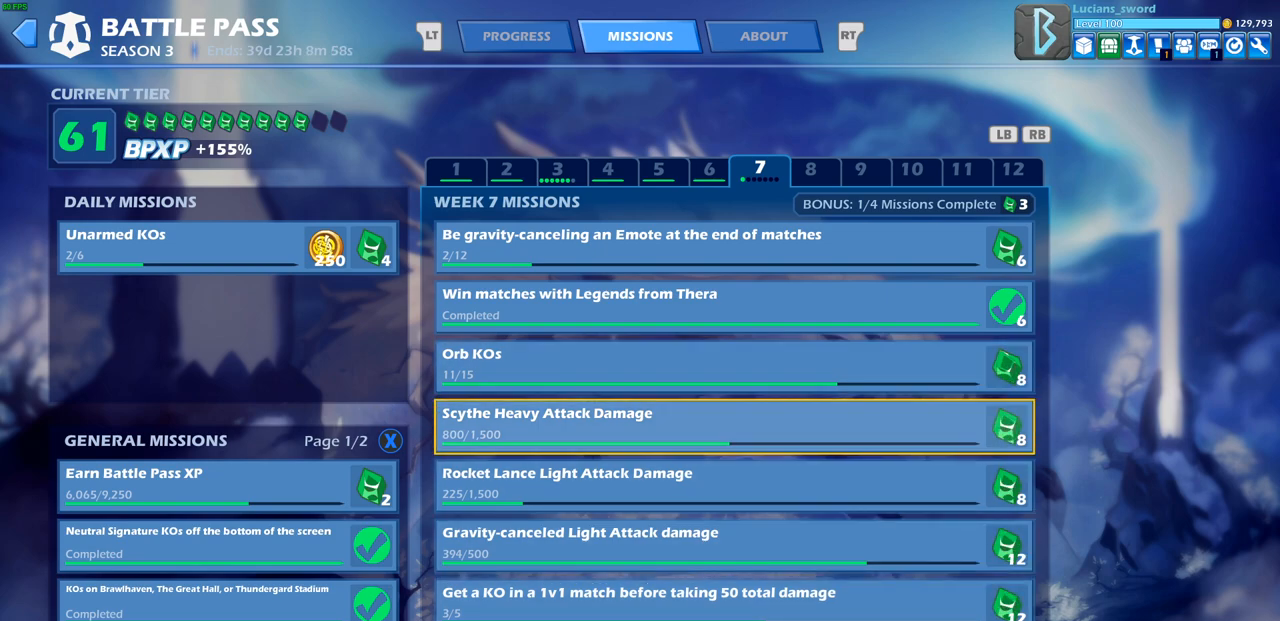
{"buttons": ["DPAD_DOWN"], "left_stick": "center", "right_stick": "center", "events": [[117, "DPAD_UP", "down"], [183, "DPAD_UP", "up"], [317, "DPAD_DOWN", "down"], [417, "DPAD_DOWN", "up"], [500, "DPAD_DOWN", "down"]]}
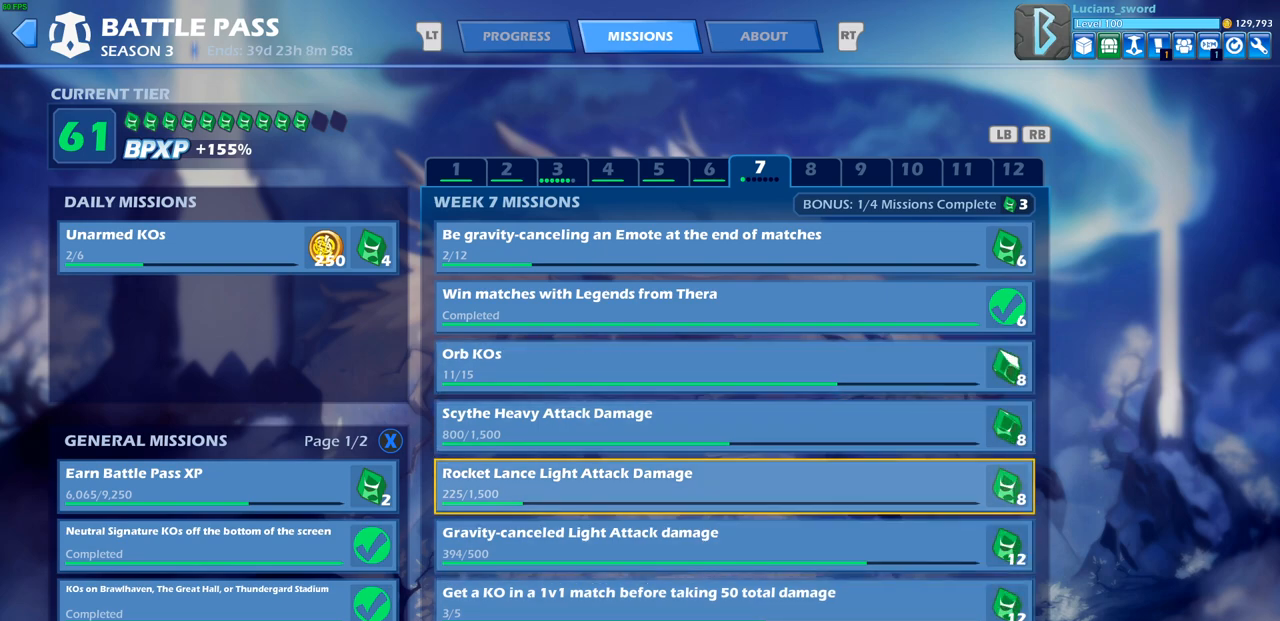
{"buttons": [], "left_stick": "center", "right_stick": "center", "events": [[83, "DPAD_DOWN", "up"], [217, "DPAD_UP", "down"], [317, "DPAD_UP", "up"], [417, "DPAD_UP", "down"], [483, "DPAD_UP", "up"]]}
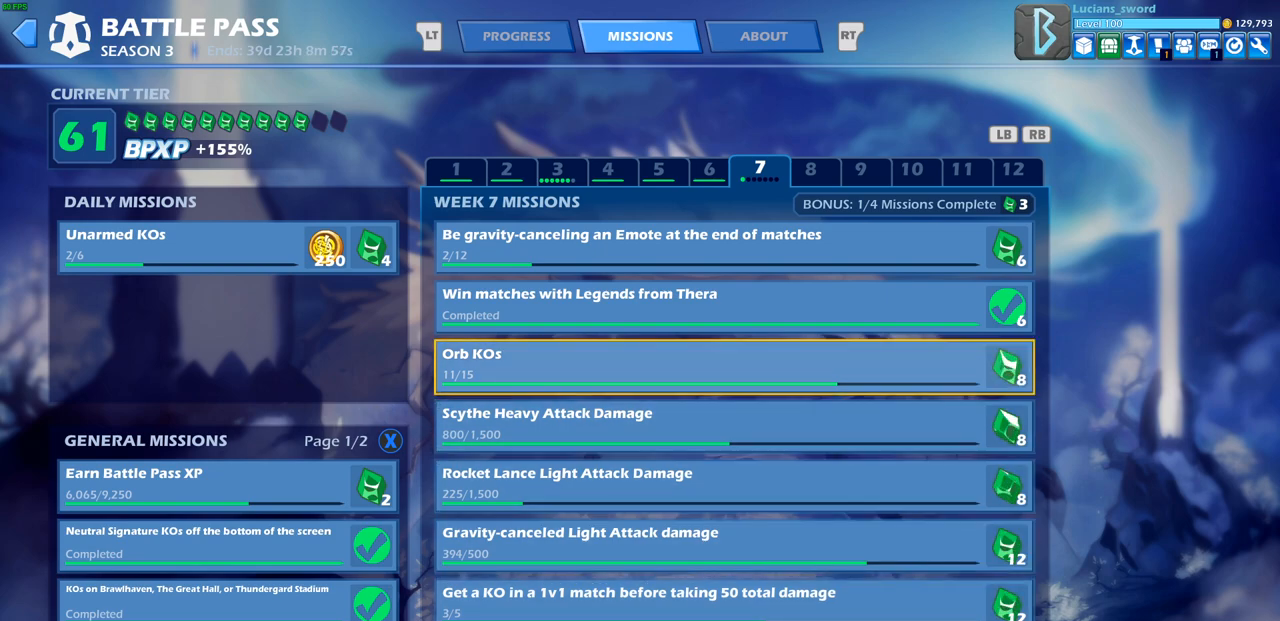
{"buttons": [], "left_stick": "center", "right_stick": "center", "events": [[100, "DPAD_DOWN", "down"], [200, "DPAD_DOWN", "up"], [283, "DPAD_DOWN", "down"], [383, "DPAD_DOWN", "up"]]}
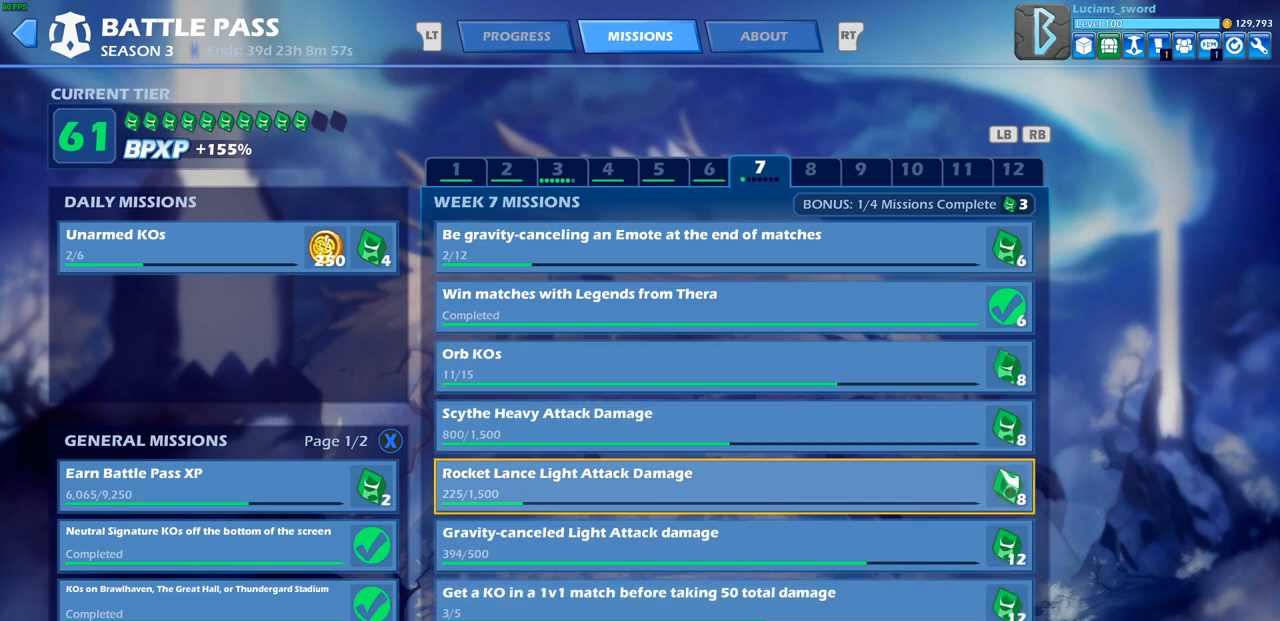
{"buttons": [], "left_stick": "center", "right_stick": "center", "events": [[117, "CIRCLE", "down"], [217, "CIRCLE", "up"]]}
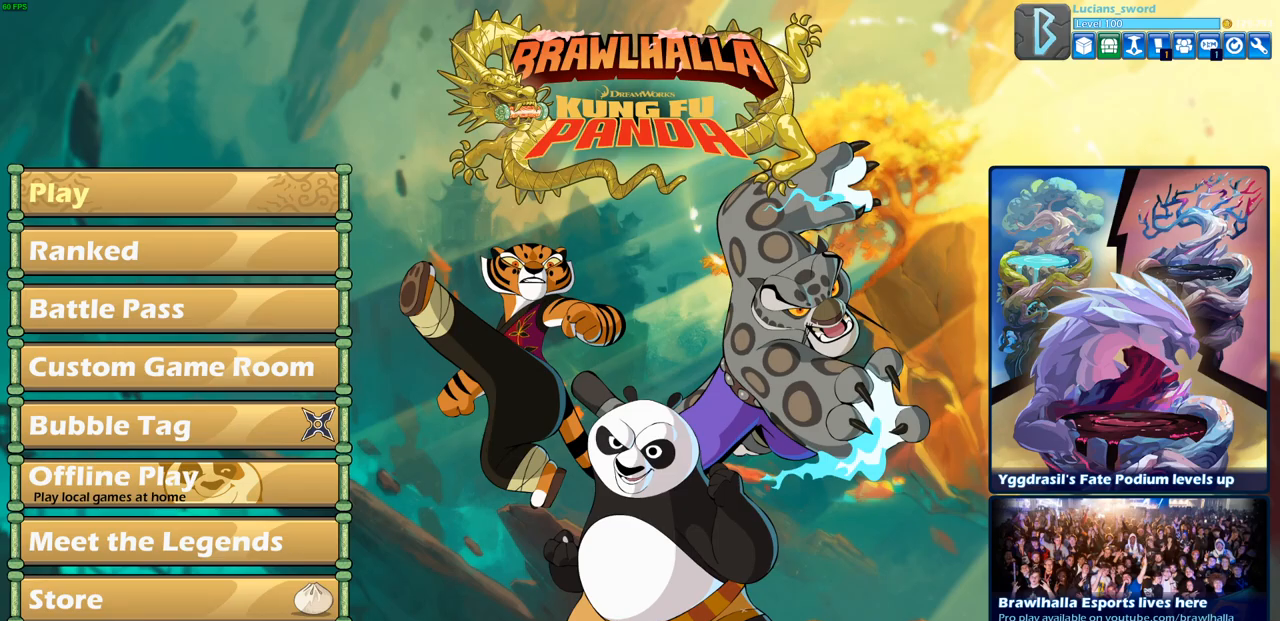
{"buttons": [], "left_stick": "center", "right_stick": "center", "events": [[367, "DPAD_UP", "down"], [483, "DPAD_UP", "up"]]}
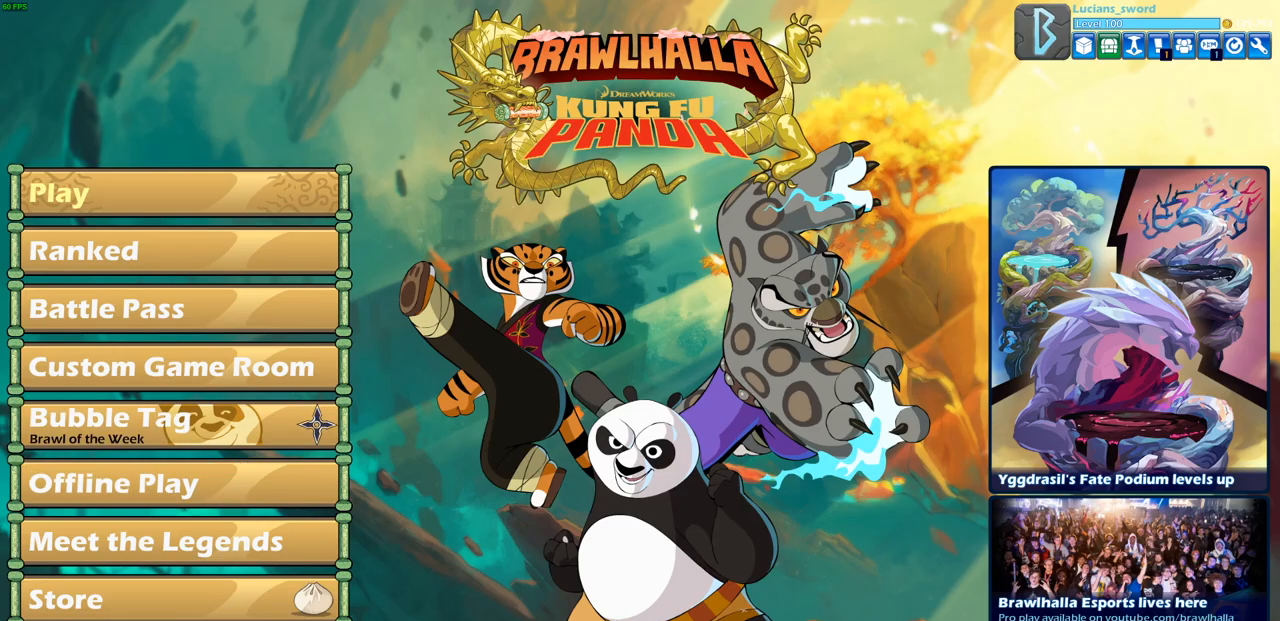
{"buttons": ["DPAD_UP"], "left_stick": "center", "right_stick": "center", "events": [[117, "DPAD_UP", "down"], [200, "DPAD_UP", "up"], [300, "DPAD_UP", "down"], [383, "DPAD_UP", "up"], [483, "DPAD_UP", "down"]]}
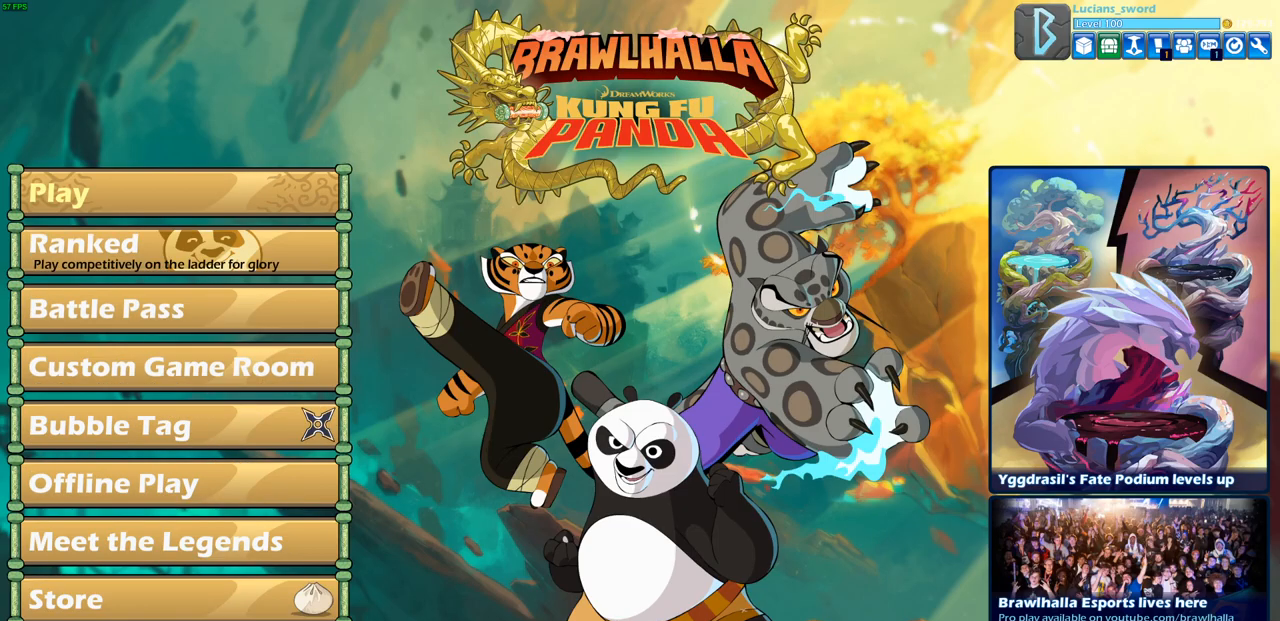
{"buttons": [], "left_stick": "center", "right_stick": "center", "events": [[83, "DPAD_UP", "up"], [200, "DPAD_UP", "down"], [500, "DPAD_UP", "up"]]}
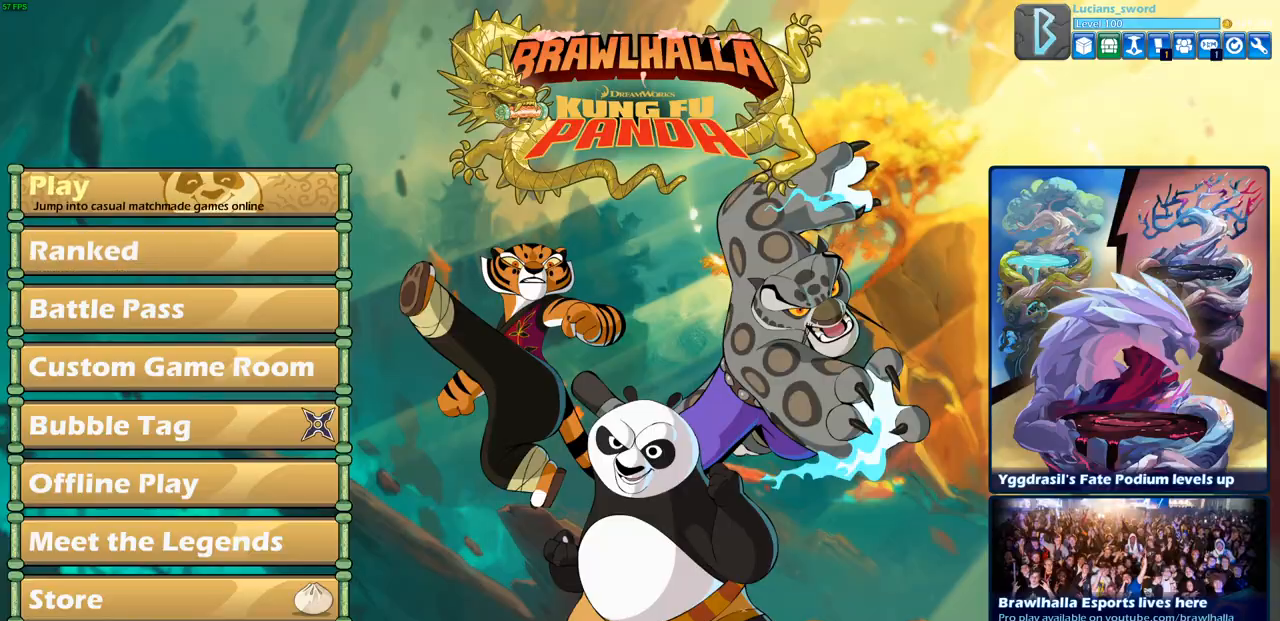
{"buttons": [], "left_stick": "center", "right_stick": "center", "events": [[33, "CROSS", "down"], [133, "CROSS", "up"]]}
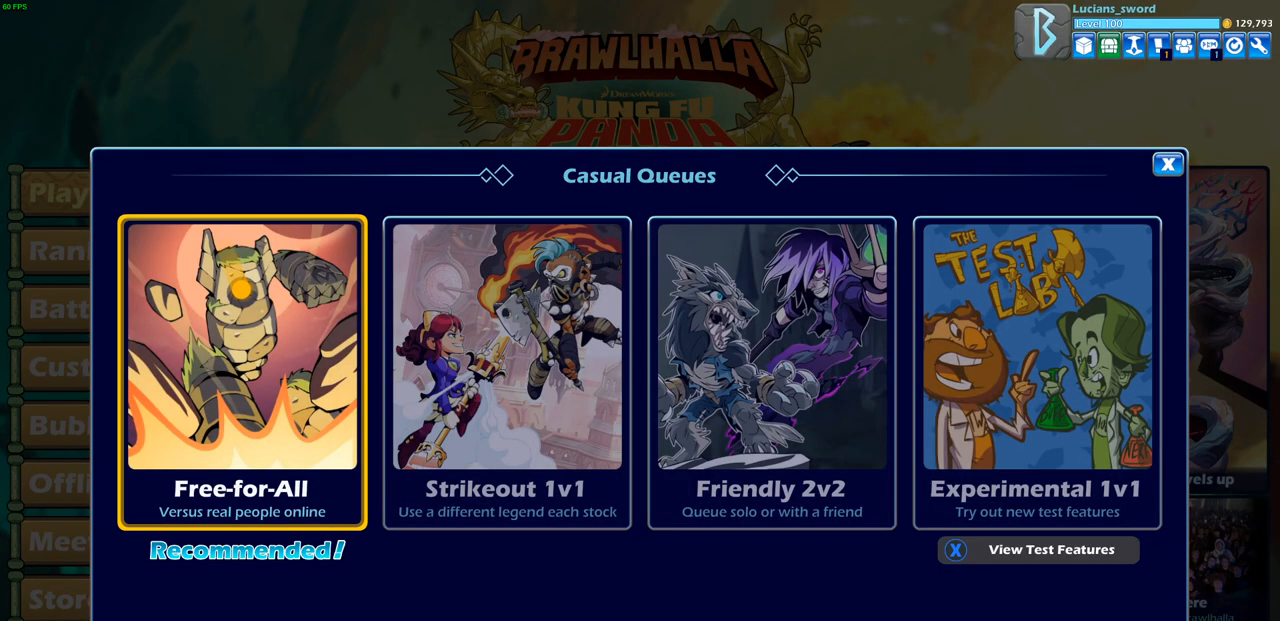
{"buttons": ["DPAD_LEFT"], "left_stick": "center", "right_stick": "center", "events": [[450, "DPAD_LEFT", "down"]]}
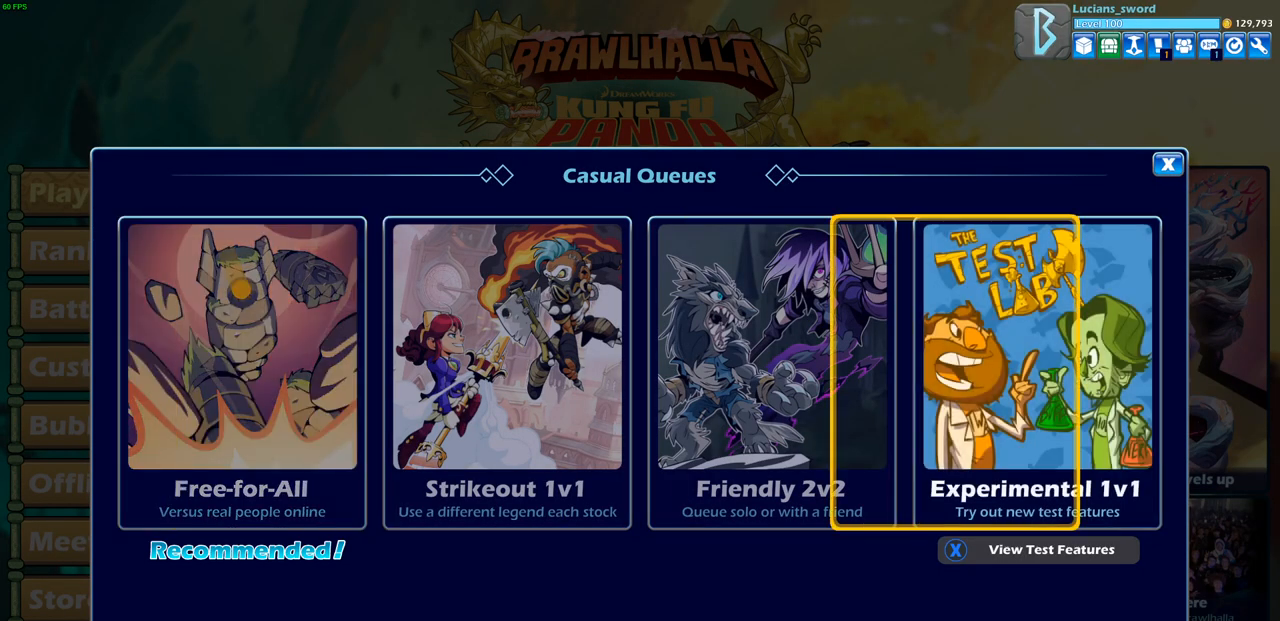
{"buttons": [], "left_stick": "center", "right_stick": "center", "events": [[50, "DPAD_LEFT", "up"], [250, "CROSS", "down"], [317, "CROSS", "up"]]}
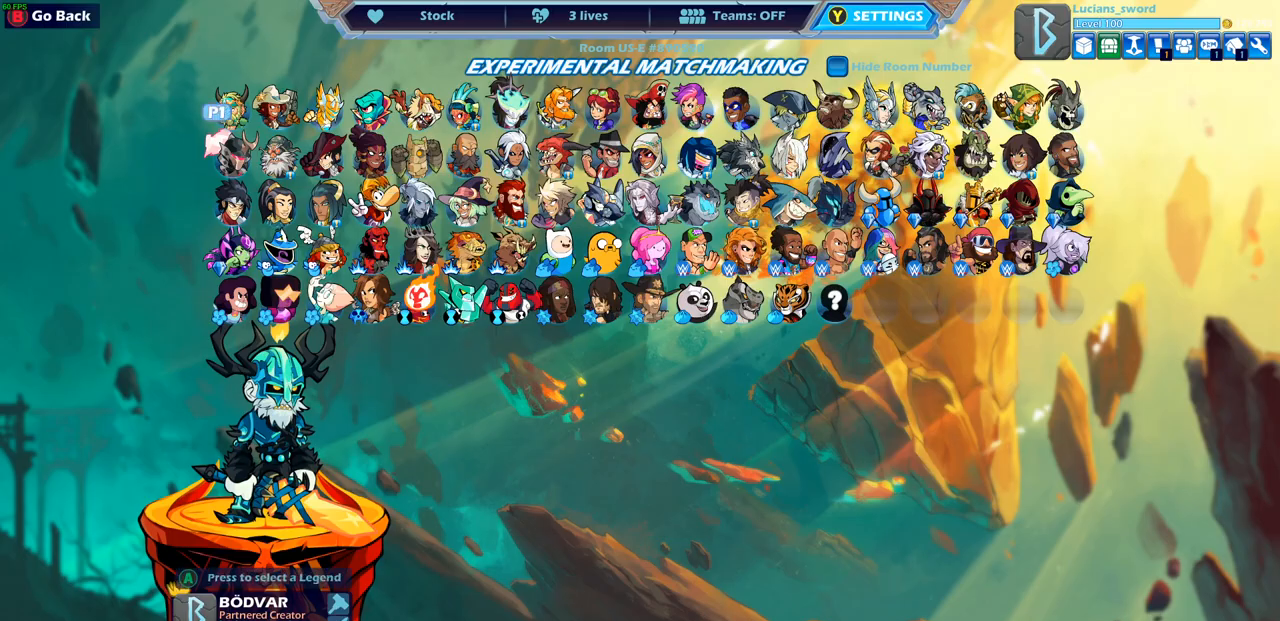
{"buttons": ["DPAD_DOWN"], "left_stick": "center", "right_stick": "center", "events": [[267, "DPAD_DOWN", "down"], [350, "DPAD_DOWN", "up"], [433, "DPAD_DOWN", "down"]]}
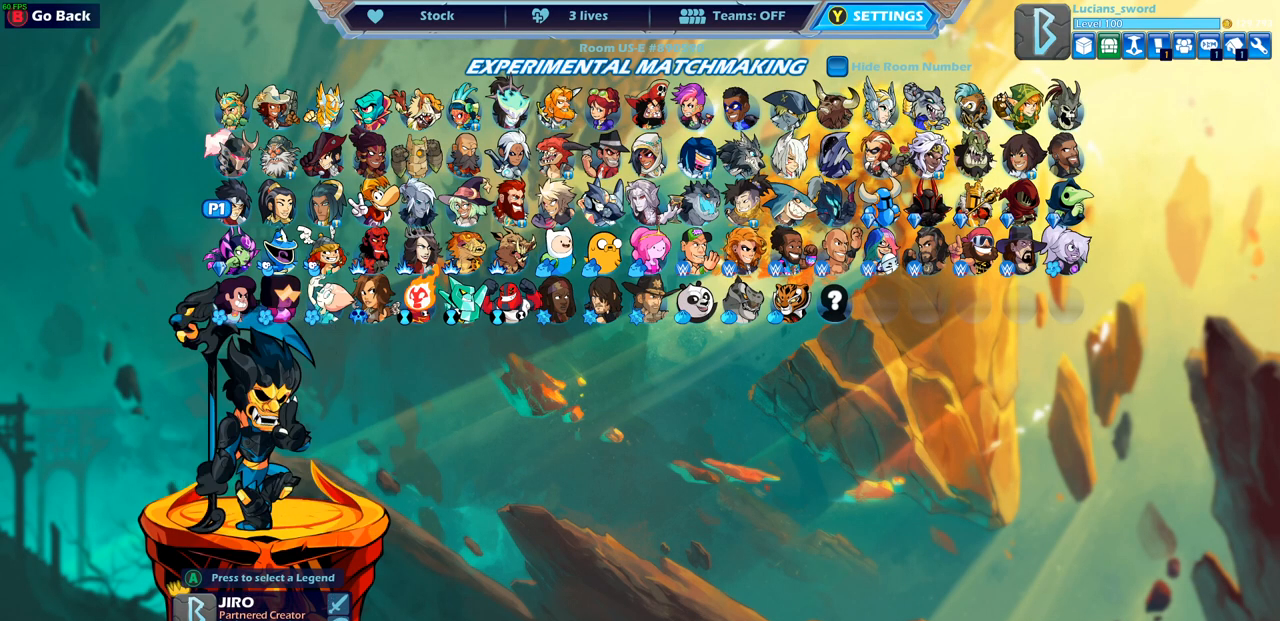
{"buttons": ["DPAD_RIGHT"], "left_stick": "center", "right_stick": "center", "events": [[17, "DPAD_DOWN", "up"], [100, "DPAD_DOWN", "down"], [167, "DPAD_DOWN", "up"], [317, "DPAD_RIGHT", "down"], [400, "DPAD_RIGHT", "up"], [500, "DPAD_RIGHT", "down"]]}
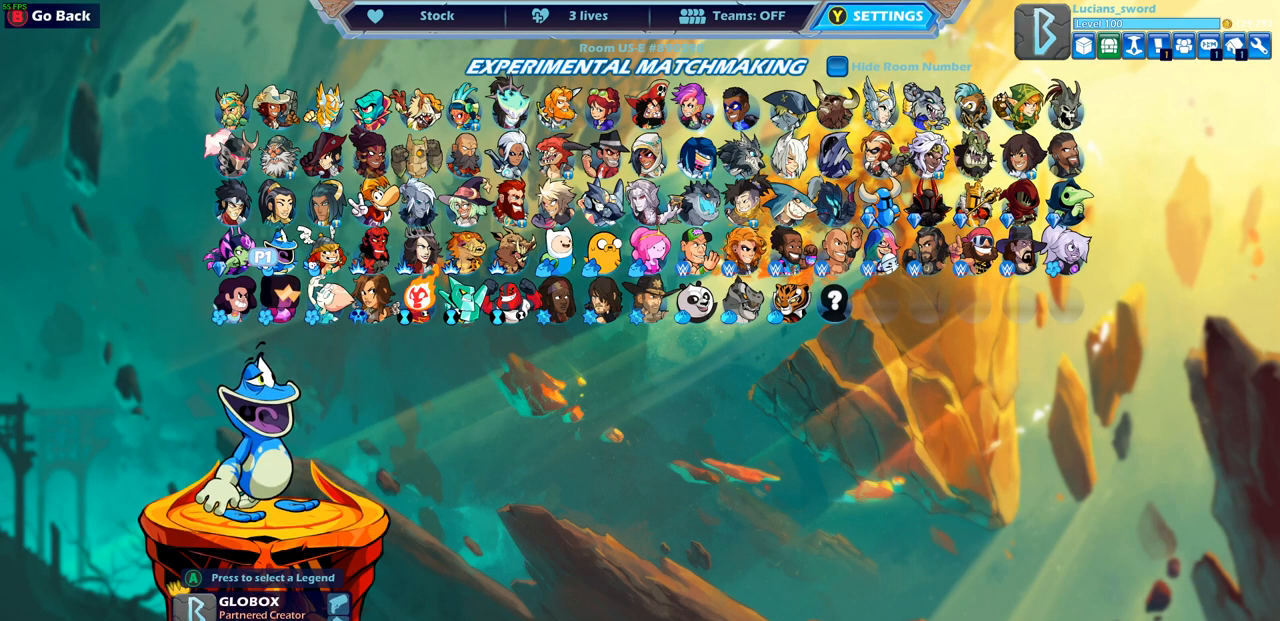
{"buttons": [], "left_stick": "center", "right_stick": "center", "events": [[67, "DPAD_RIGHT", "up"], [167, "DPAD_RIGHT", "down"], [250, "DPAD_RIGHT", "up"], [350, "DPAD_RIGHT", "down"], [433, "DPAD_RIGHT", "up"]]}
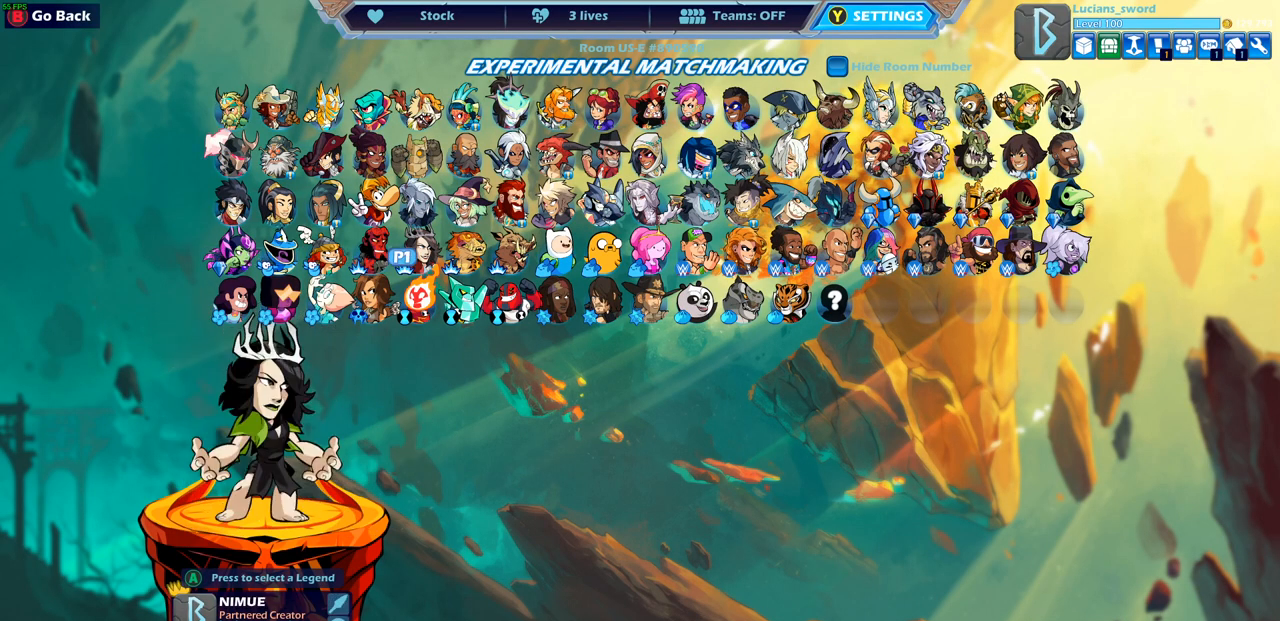
{"buttons": ["DPAD_UP"], "left_stick": "center", "right_stick": "center", "events": [[33, "DPAD_RIGHT", "down"], [117, "DPAD_RIGHT", "up"], [200, "DPAD_RIGHT", "down"], [317, "DPAD_RIGHT", "up"], [483, "DPAD_UP", "down"]]}
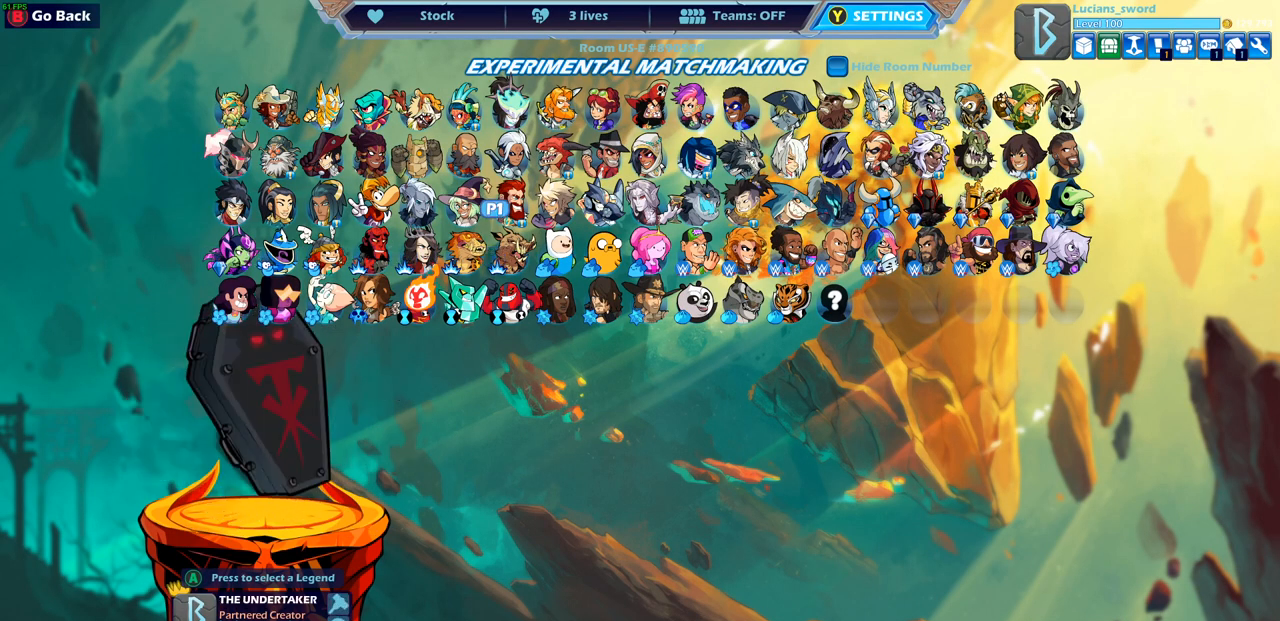
{"buttons": [], "left_stick": "center", "right_stick": "center", "events": [[67, "DPAD_UP", "up"], [183, "DPAD_LEFT", "down"], [283, "DPAD_LEFT", "up"]]}
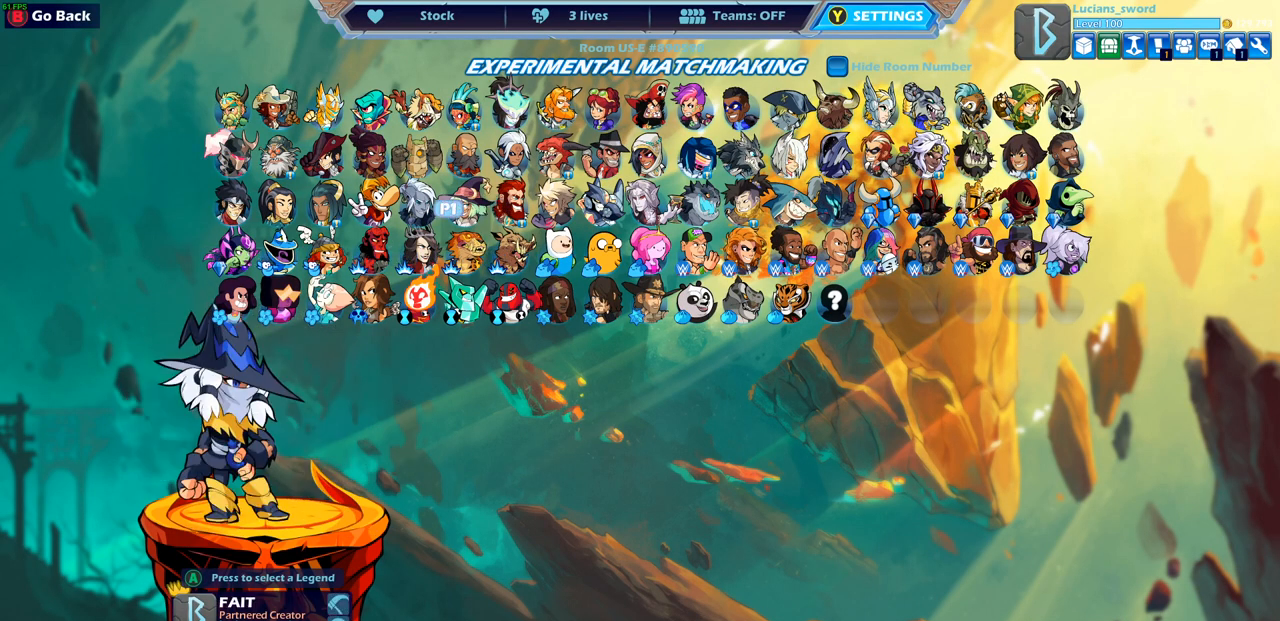
{"buttons": [], "left_stick": "center", "right_stick": "center", "events": [[300, "CROSS", "down"], [367, "CROSS", "up"]]}
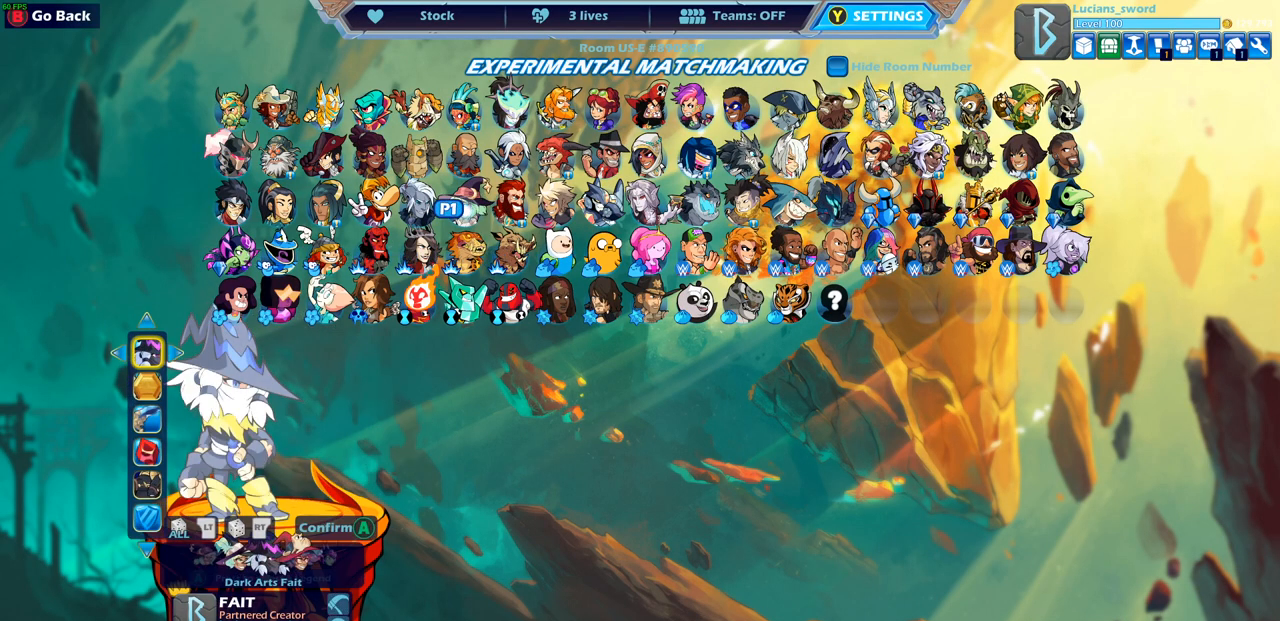
{"buttons": [], "left_stick": "center", "right_stick": "center", "events": []}
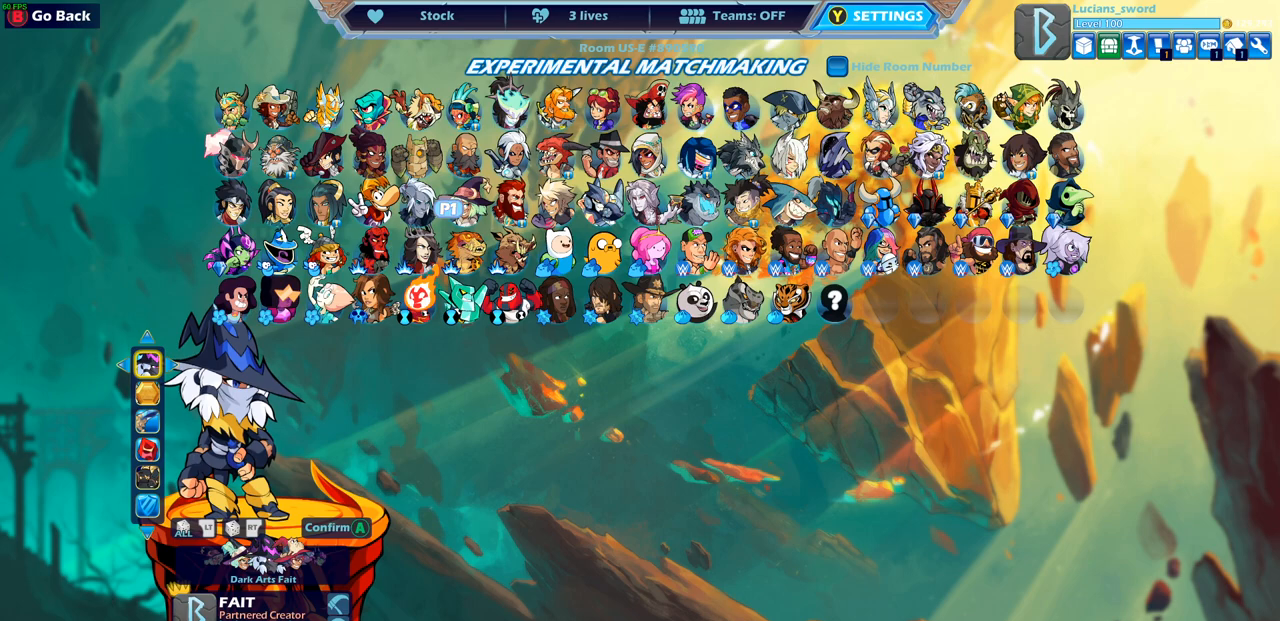
{"buttons": [], "left_stick": "center", "right_stick": "center", "events": []}
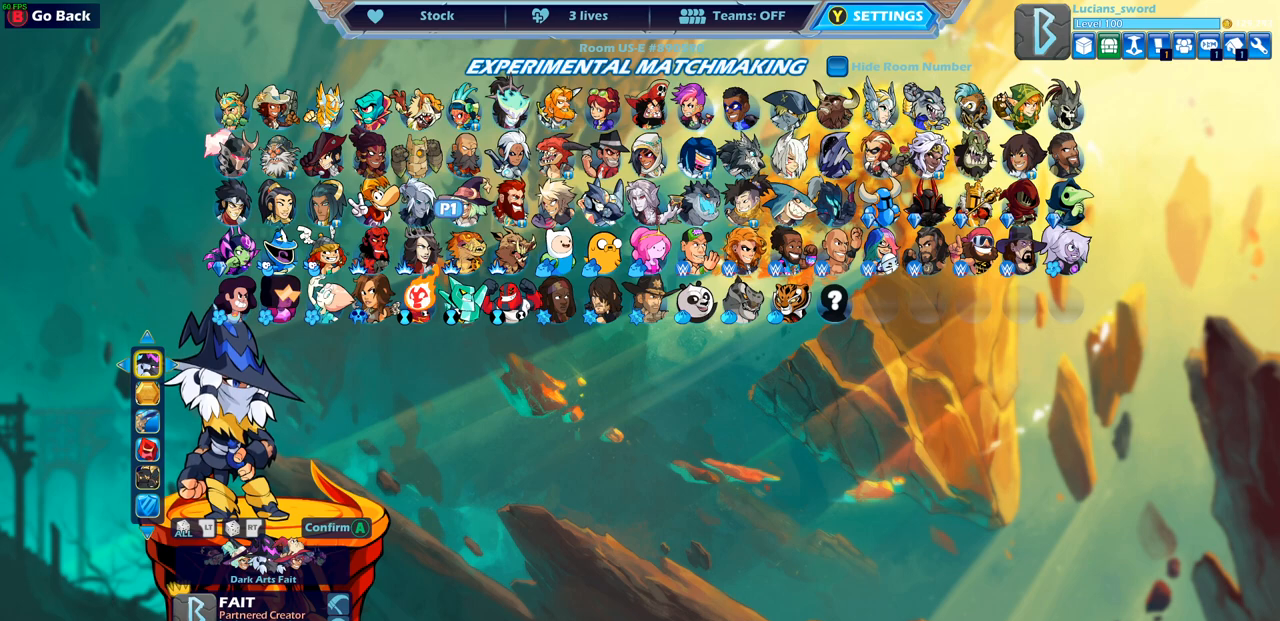
{"buttons": [], "left_stick": "center", "right_stick": "center", "events": []}
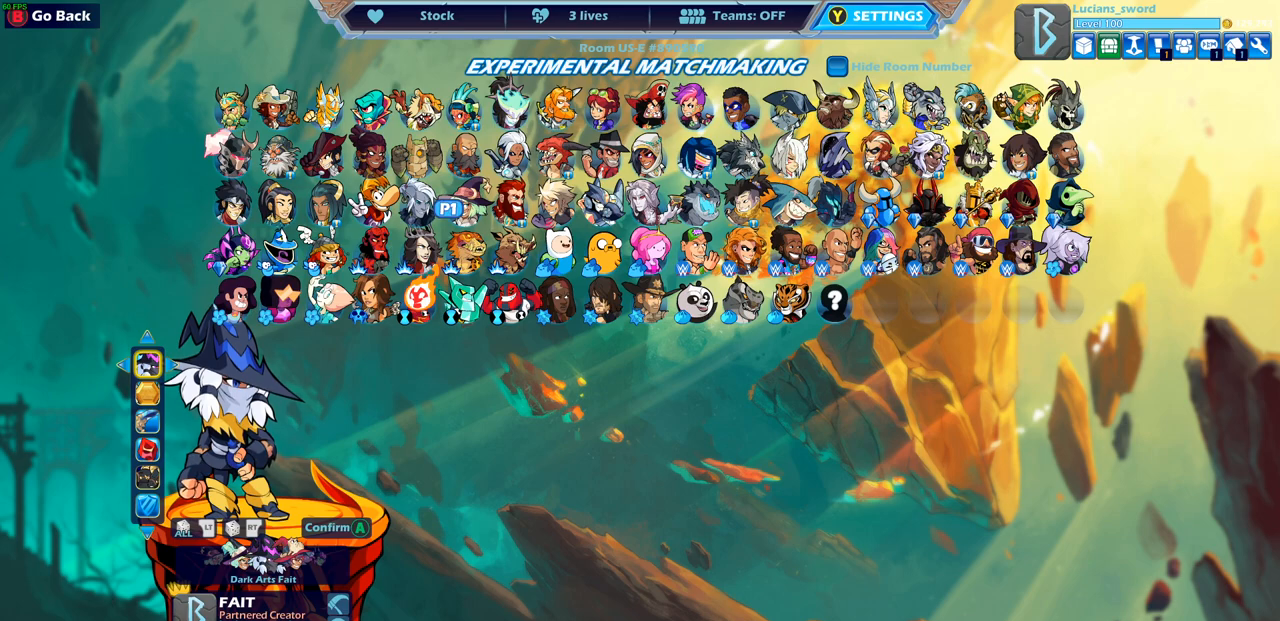
{"buttons": [], "left_stick": "center", "right_stick": "center", "events": [[400, "CROSS", "down"], [500, "CROSS", "up"]]}
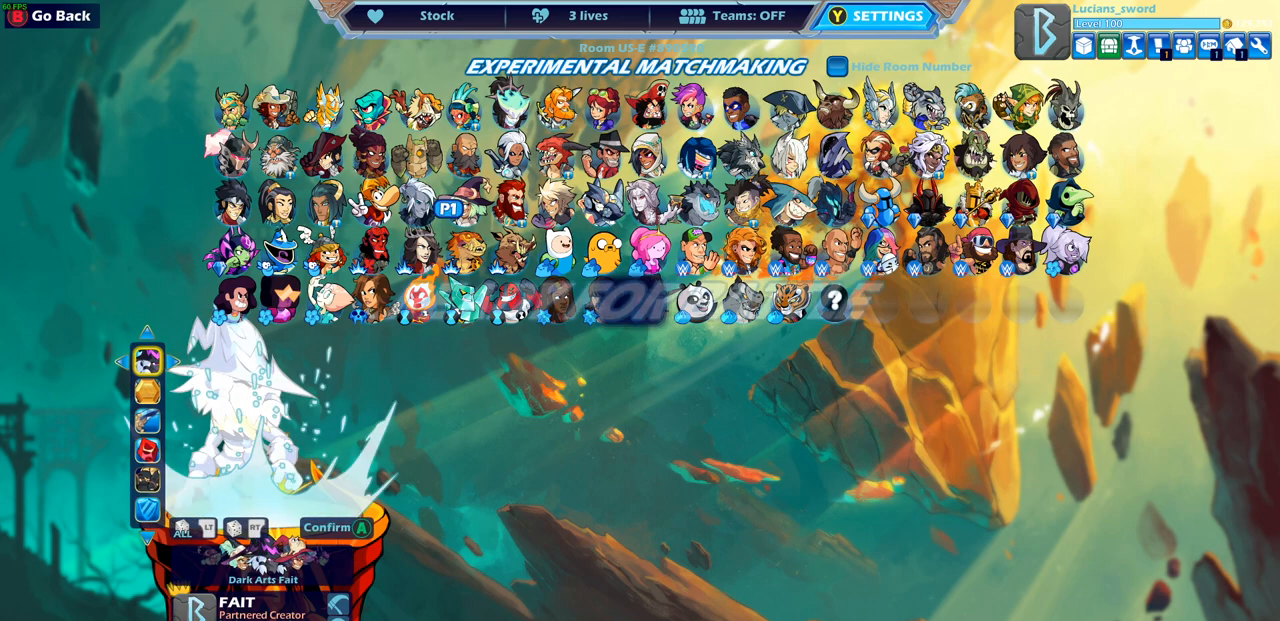
{"buttons": [], "left_stick": "center", "right_stick": "center", "events": []}
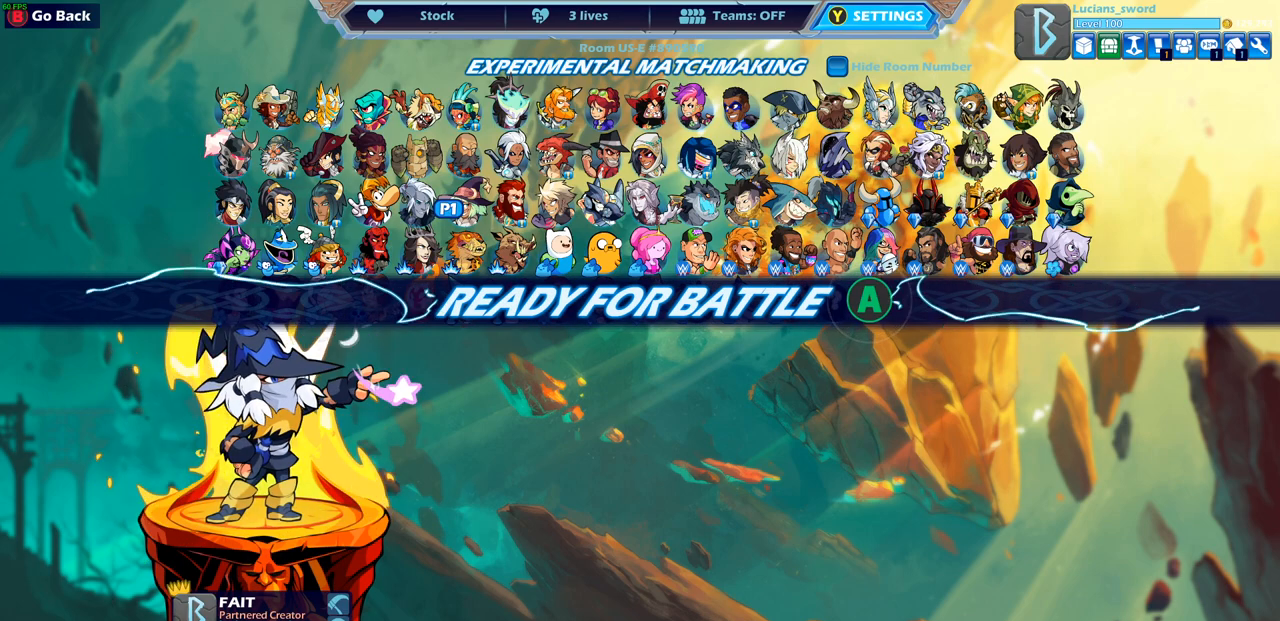
{"buttons": [], "left_stick": "center", "right_stick": "center", "events": [[333, "CIRCLE", "down"], [417, "CIRCLE", "up"]]}
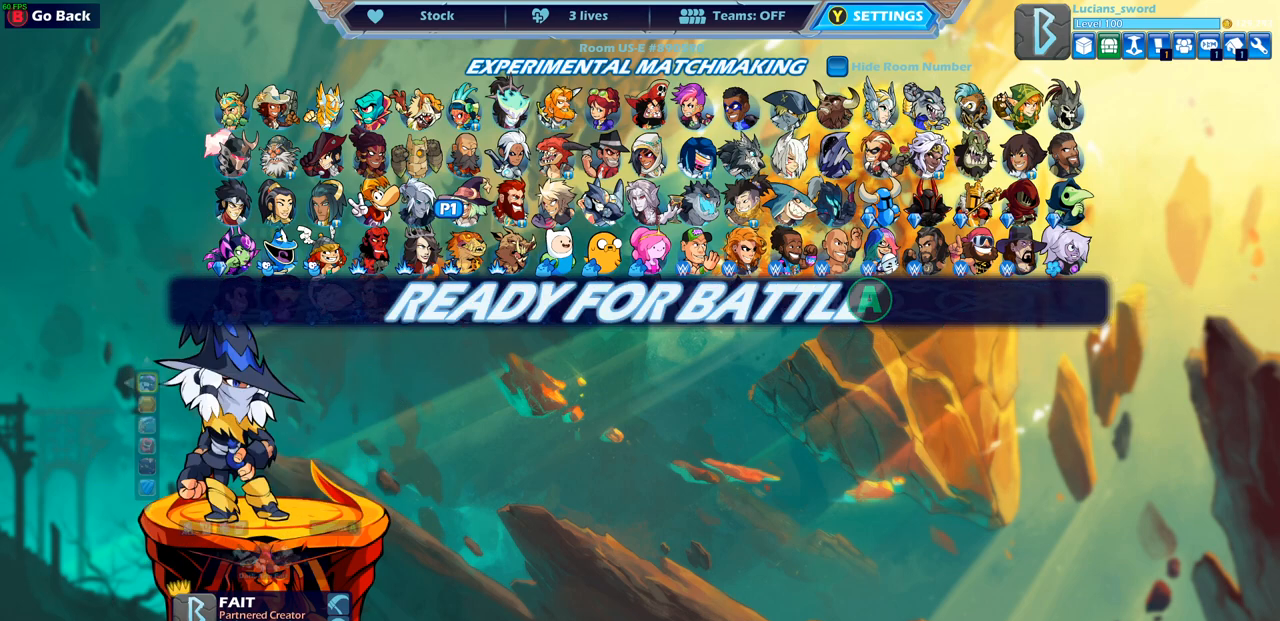
{"buttons": ["DPAD_DOWN"], "left_stick": "center", "right_stick": "center", "events": [[317, "DPAD_DOWN", "down"], [417, "DPAD_DOWN", "up"], [500, "DPAD_DOWN", "down"]]}